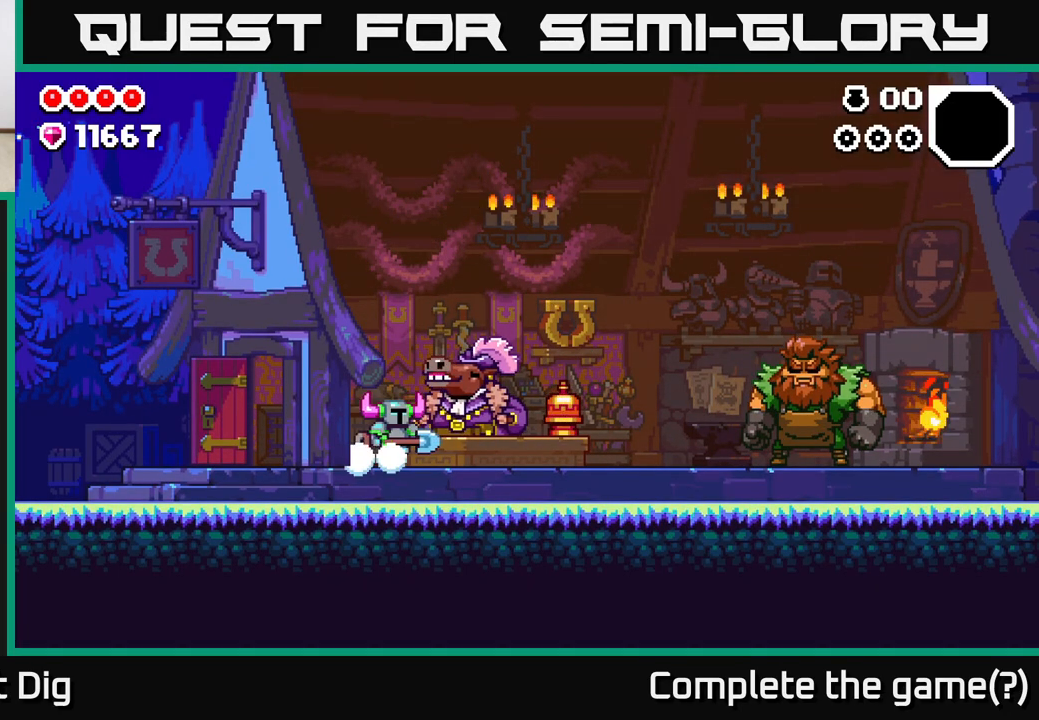
Gameplay with a controller (Xbox layout); each line is a JSON object with the inputs held at the frame after it. "events" lists button and stick changes between this image and that frame as [ms after this image, input, new state], when the widget could be followed in between.
{"buttons": ["A"], "left_stick": "center", "right_stick": "center", "events": [[50, "X", "down"], [117, "DPAD_RIGHT", "up"], [183, "X", "up"], [467, "A", "down"]]}
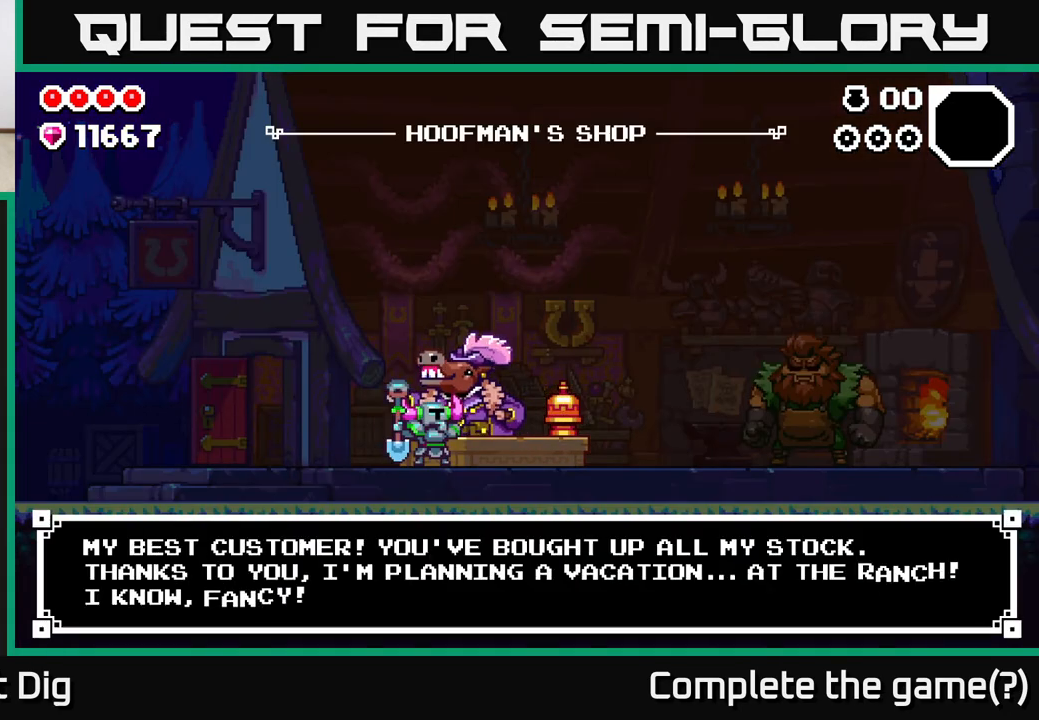
{"buttons": ["A"], "left_stick": "center", "right_stick": "center", "events": [[150, "A", "up"], [450, "A", "down"]]}
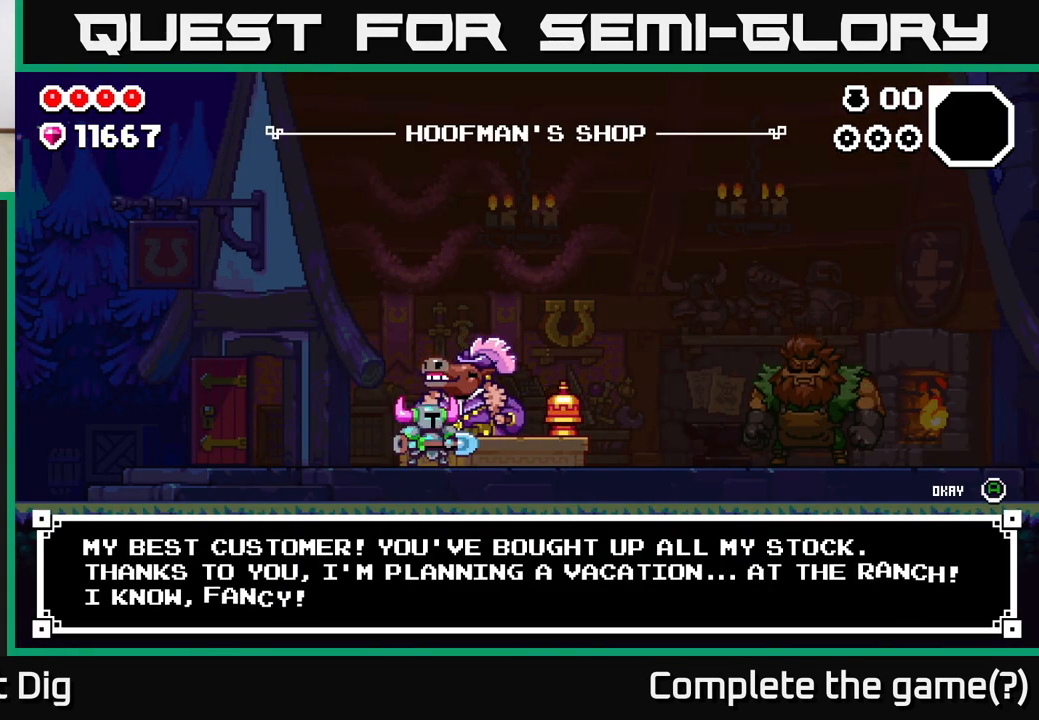
{"buttons": ["DPAD_LEFT"], "left_stick": "center", "right_stick": "center", "events": [[67, "A", "up"], [117, "DPAD_LEFT", "down"]]}
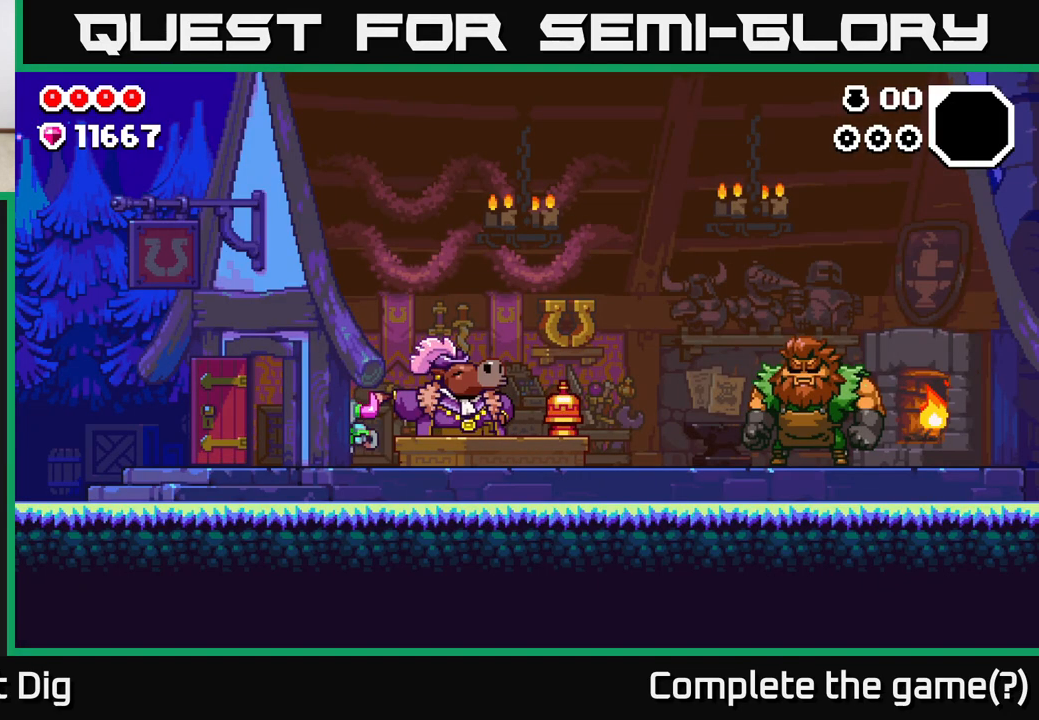
{"buttons": ["DPAD_LEFT"], "left_stick": "center", "right_stick": "center", "events": []}
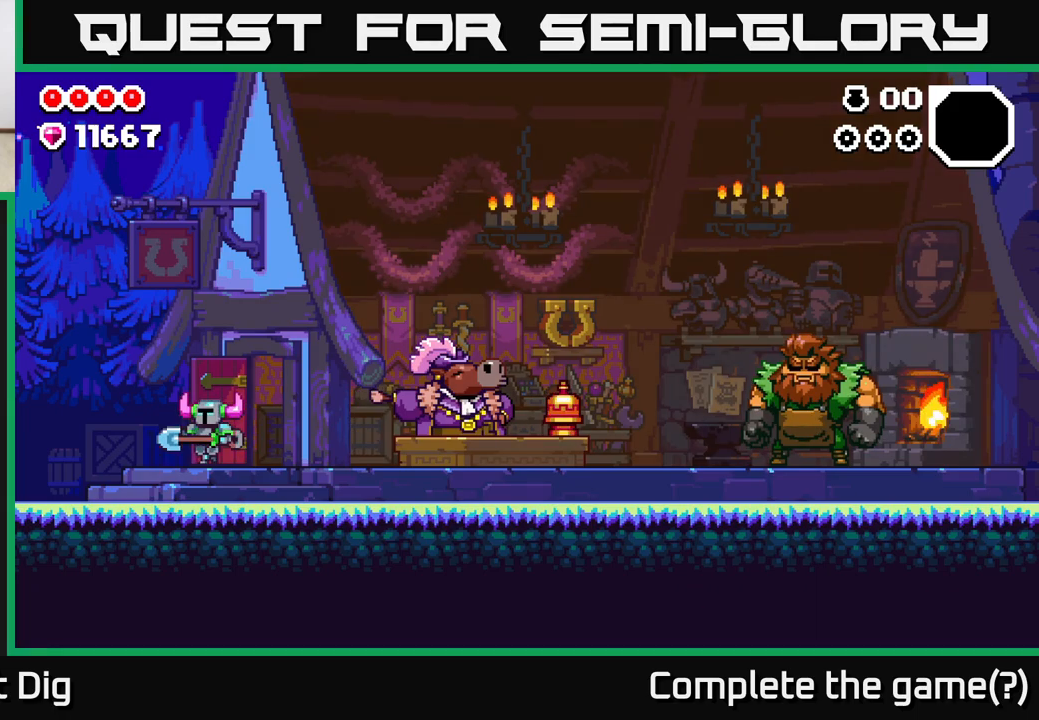
{"buttons": ["DPAD_LEFT"], "left_stick": "center", "right_stick": "center", "events": []}
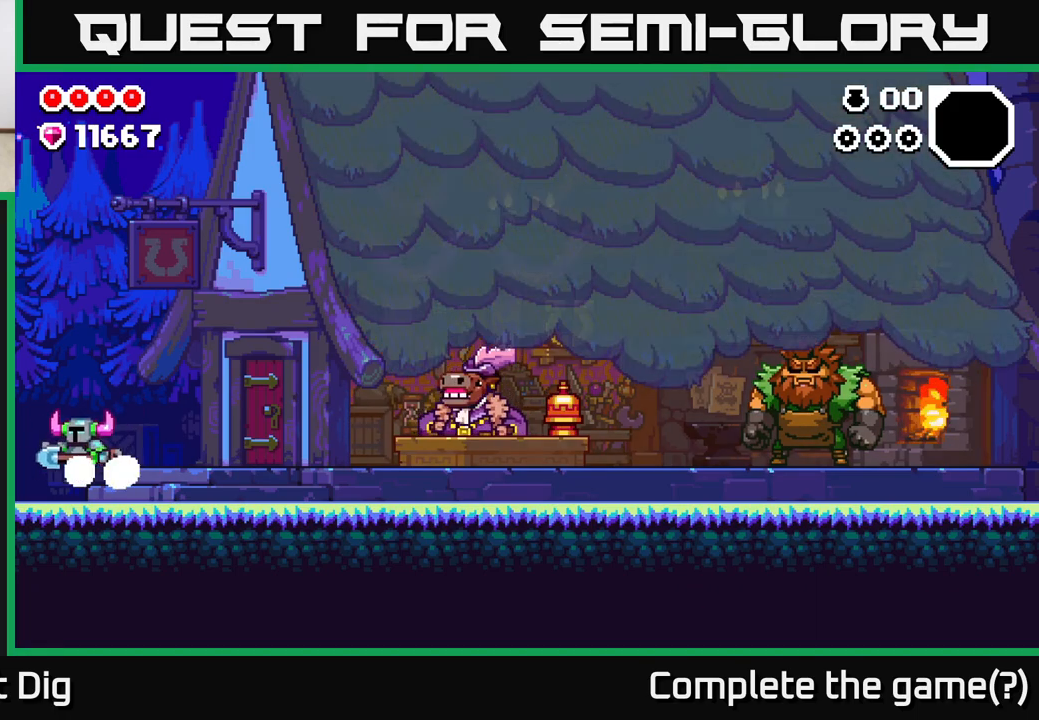
{"buttons": ["DPAD_LEFT"], "left_stick": "center", "right_stick": "center", "events": []}
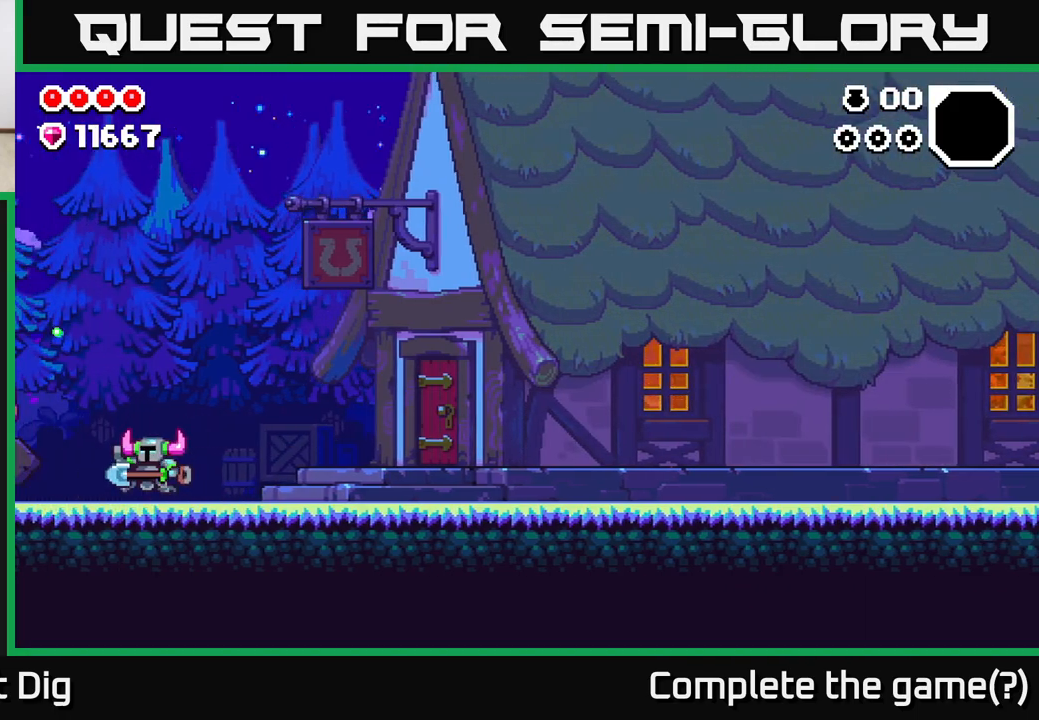
{"buttons": ["DPAD_LEFT"], "left_stick": "center", "right_stick": "center", "events": [[133, "DPAD_LEFT", "up"], [383, "DPAD_LEFT", "down"]]}
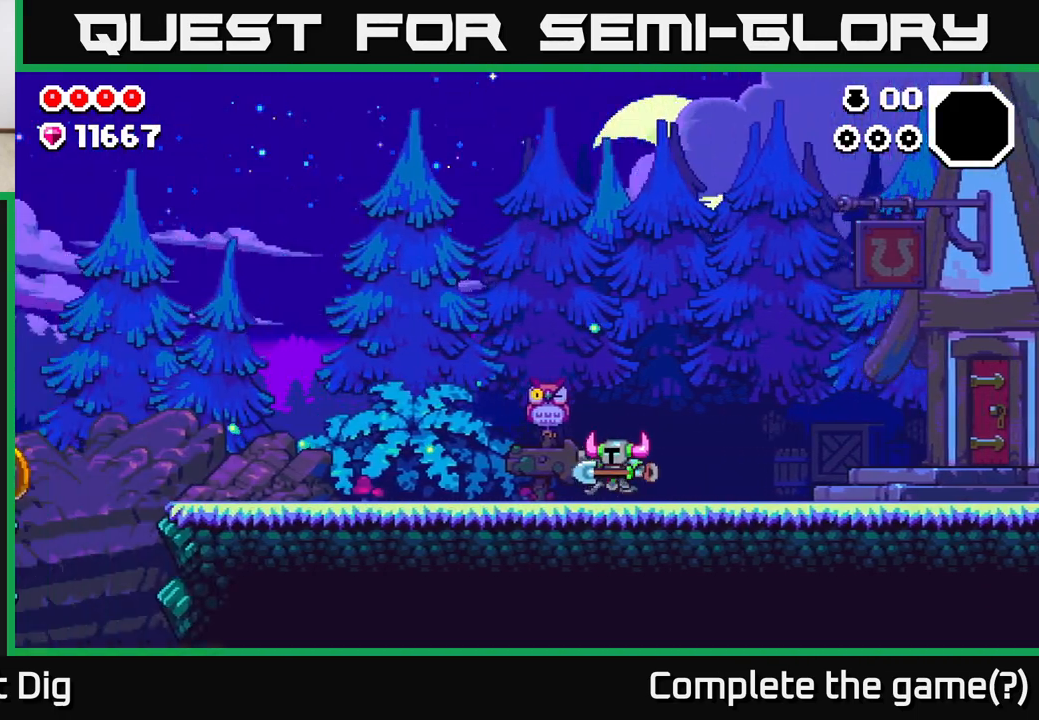
{"buttons": ["DPAD_LEFT"], "left_stick": "center", "right_stick": "center", "events": []}
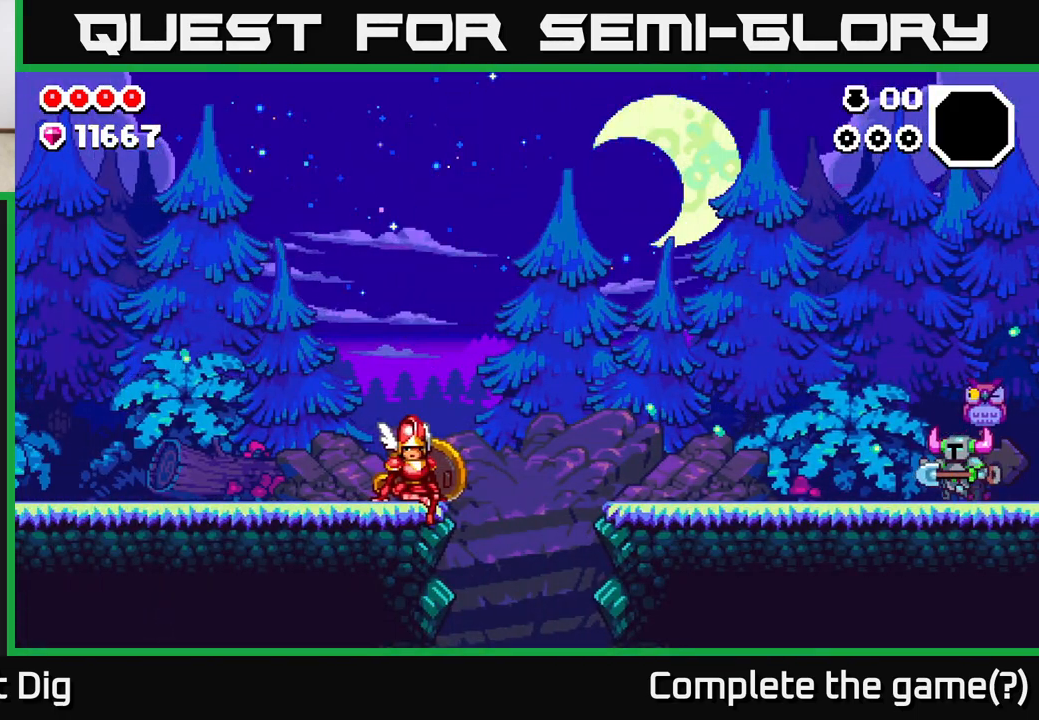
{"buttons": ["DPAD_LEFT"], "left_stick": "center", "right_stick": "center", "events": []}
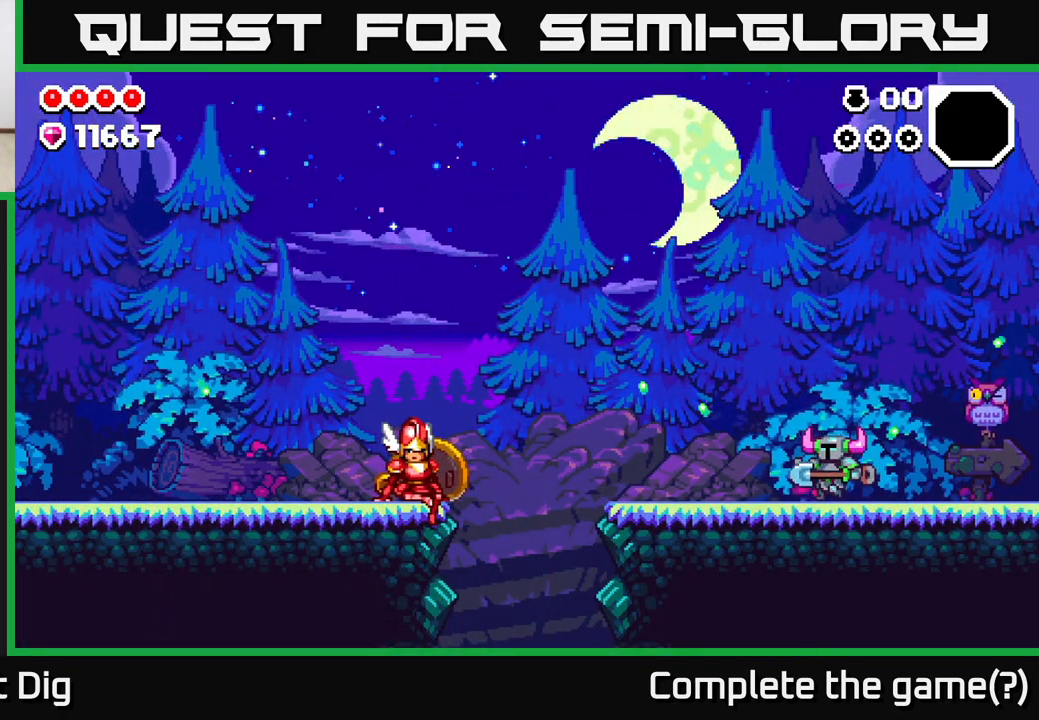
{"buttons": ["DPAD_LEFT"], "left_stick": "center", "right_stick": "center", "events": []}
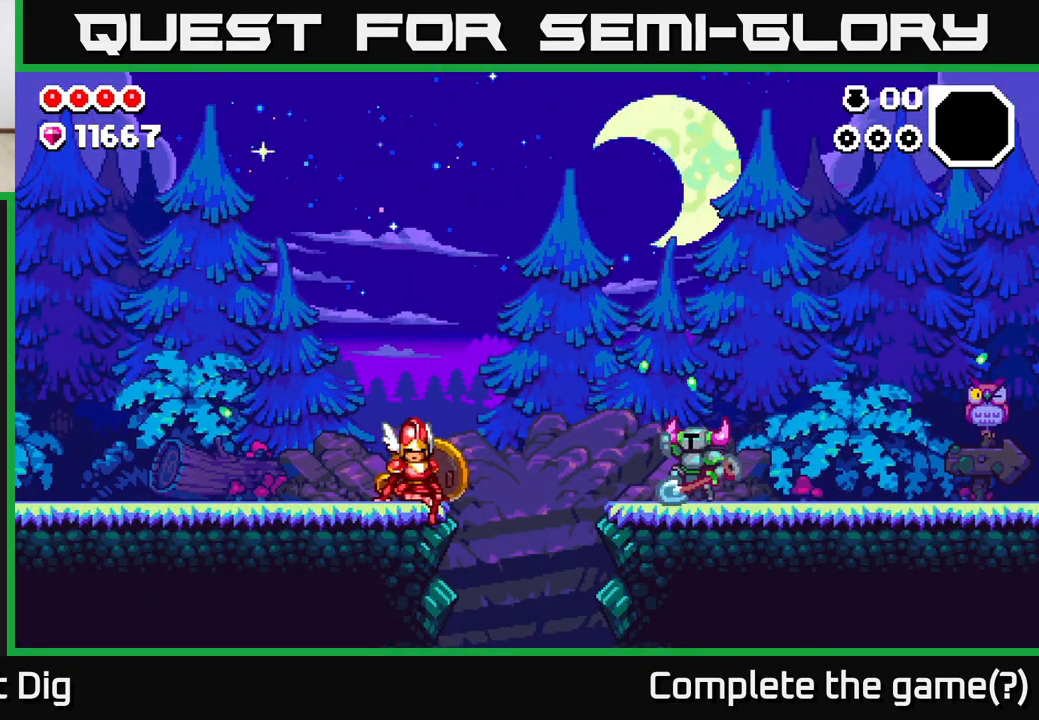
{"buttons": ["DPAD_LEFT"], "left_stick": "center", "right_stick": "center", "events": [[17, "A", "down"], [117, "A", "up"]]}
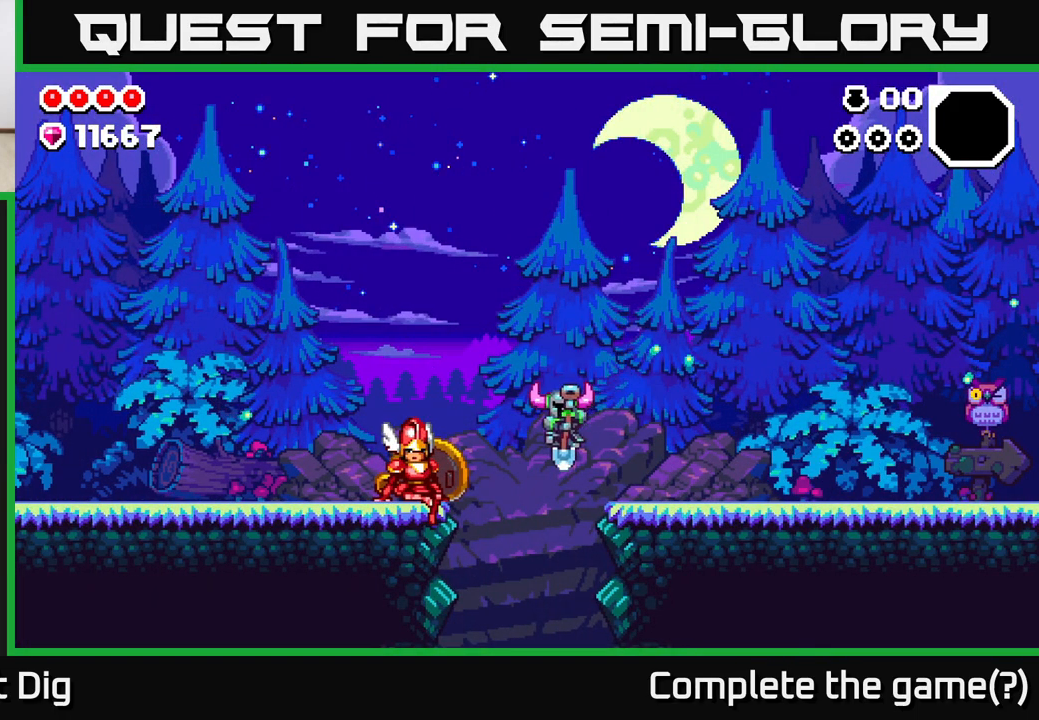
{"buttons": [], "left_stick": "center", "right_stick": "center", "events": [[183, "DPAD_LEFT", "up"], [400, "DPAD_RIGHT", "down"], [467, "DPAD_RIGHT", "up"]]}
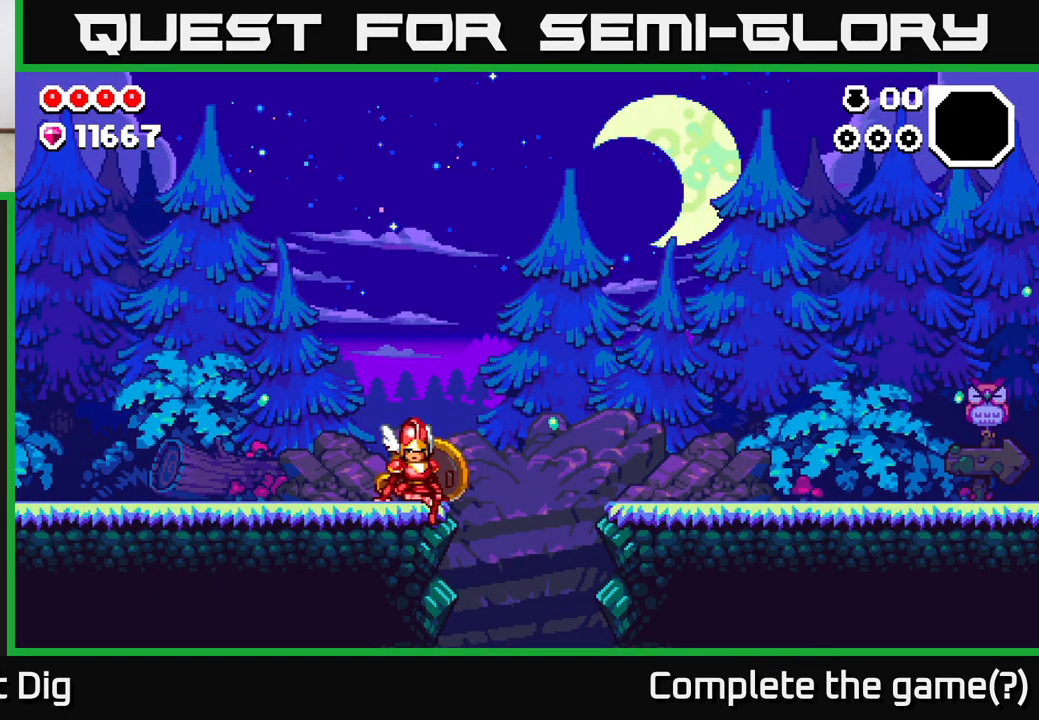
{"buttons": [], "left_stick": "center", "right_stick": "center", "events": [[17, "DPAD_DOWN", "down"], [233, "DPAD_DOWN", "up"]]}
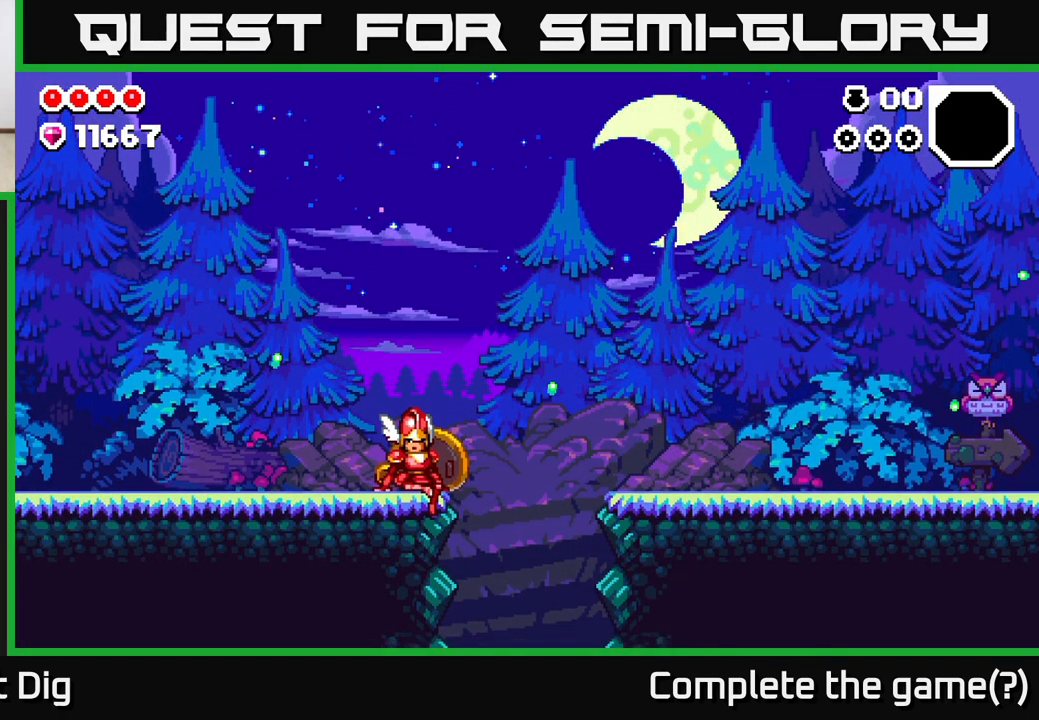
{"buttons": [], "left_stick": "center", "right_stick": "center", "events": []}
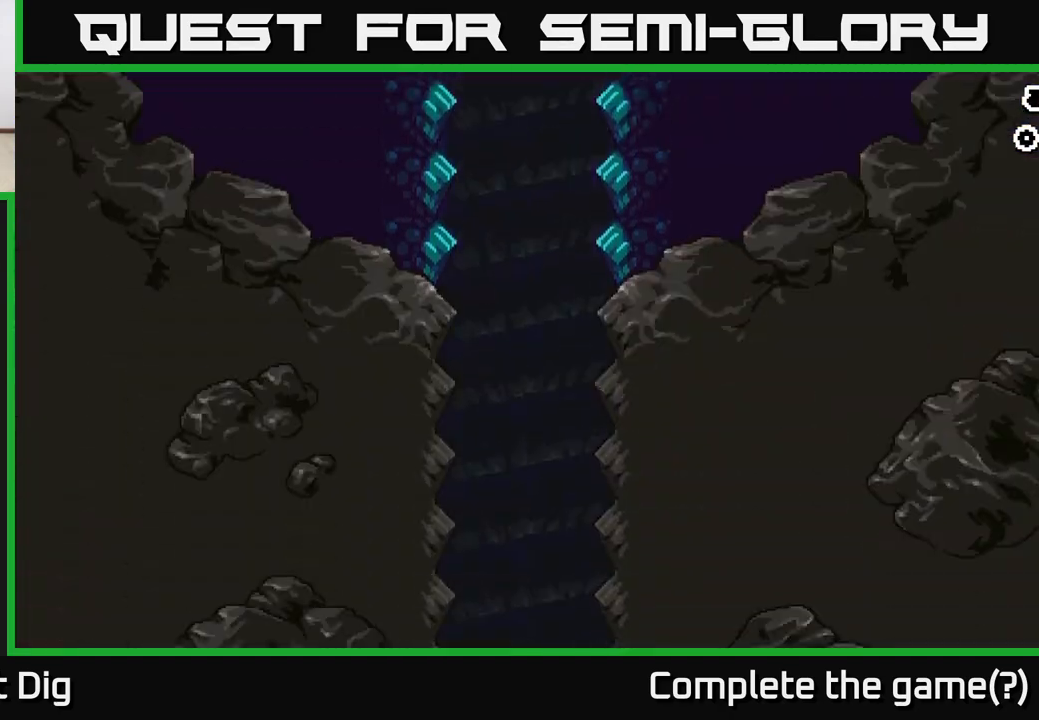
{"buttons": [], "left_stick": "center", "right_stick": "center", "events": []}
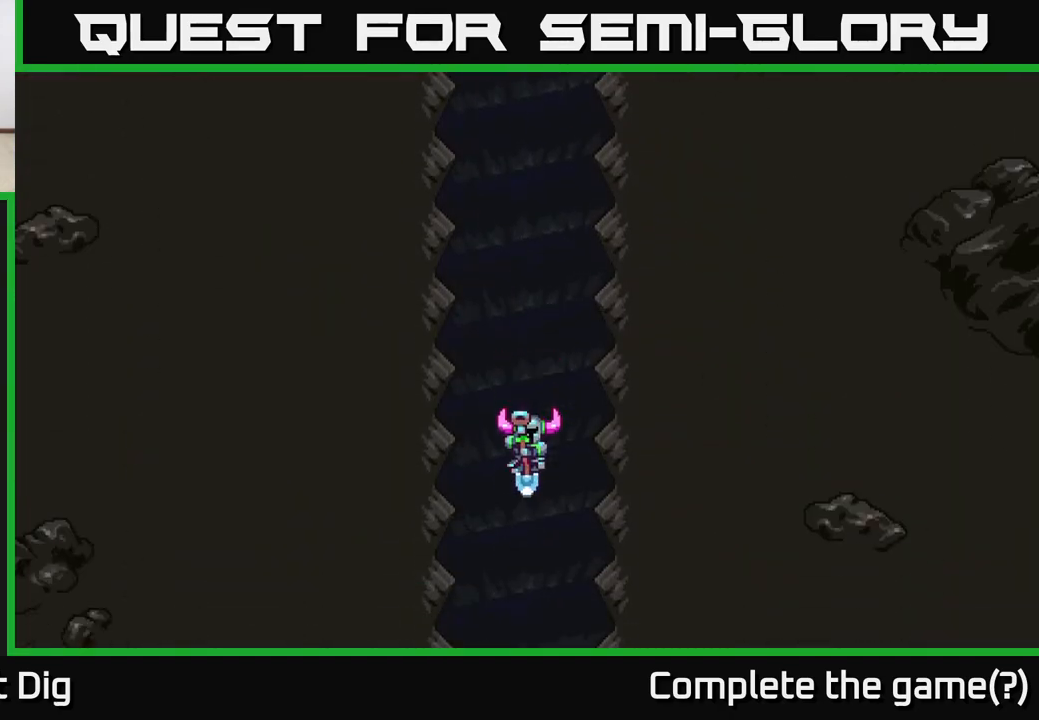
{"buttons": [], "left_stick": "center", "right_stick": "center", "events": []}
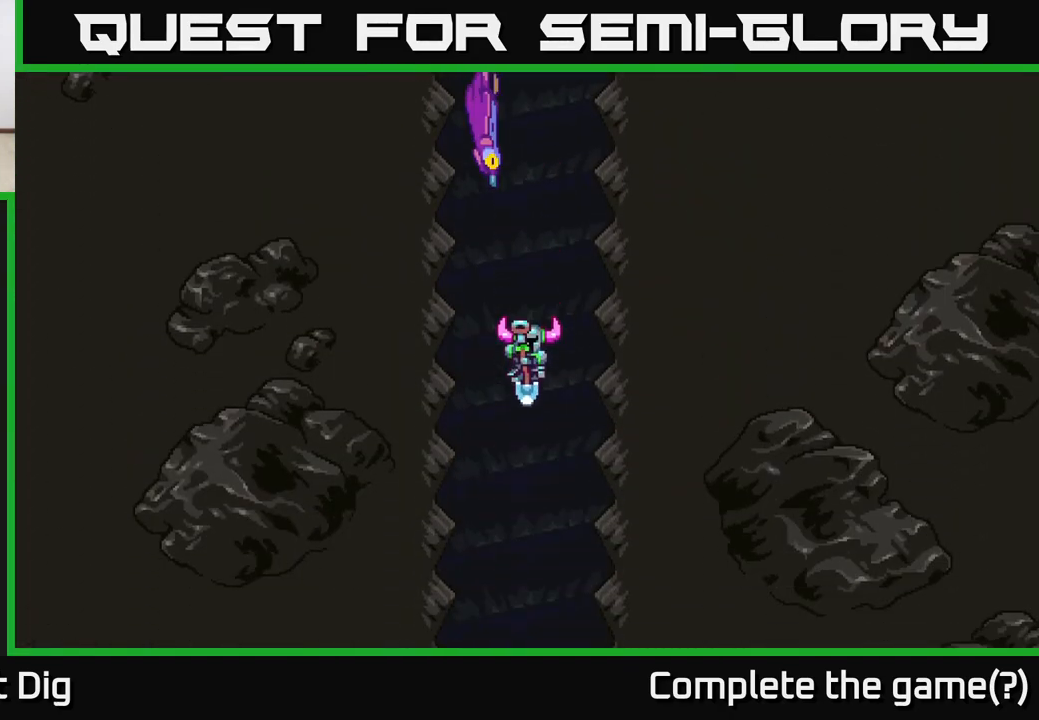
{"buttons": [], "left_stick": "center", "right_stick": "center", "events": []}
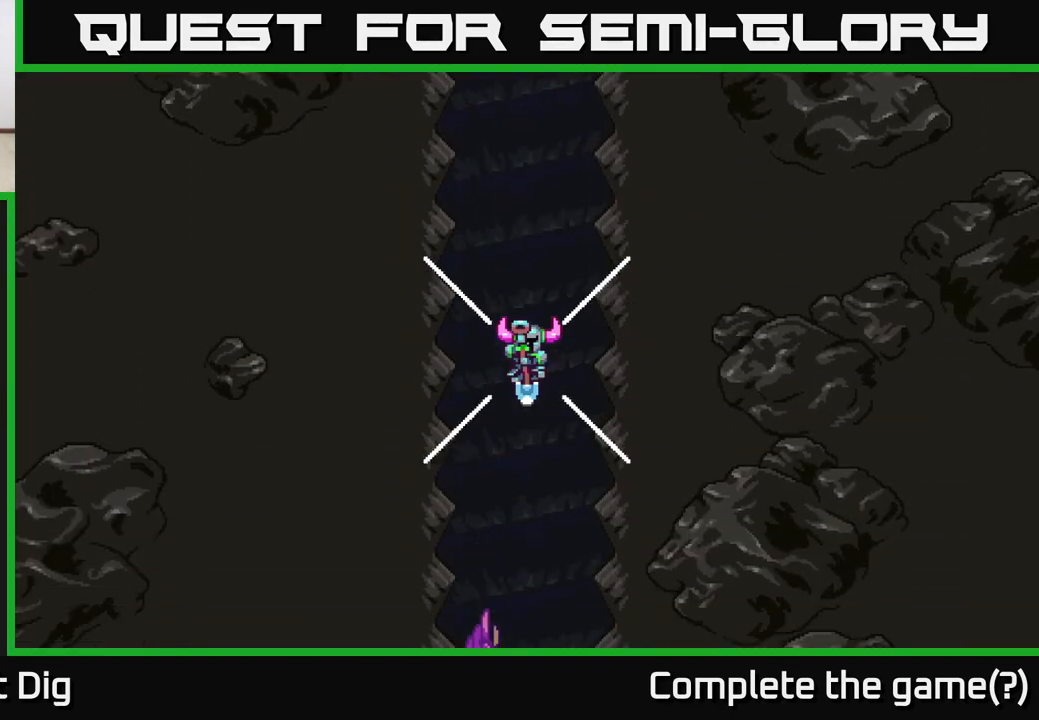
{"buttons": [], "left_stick": "center", "right_stick": "center", "events": []}
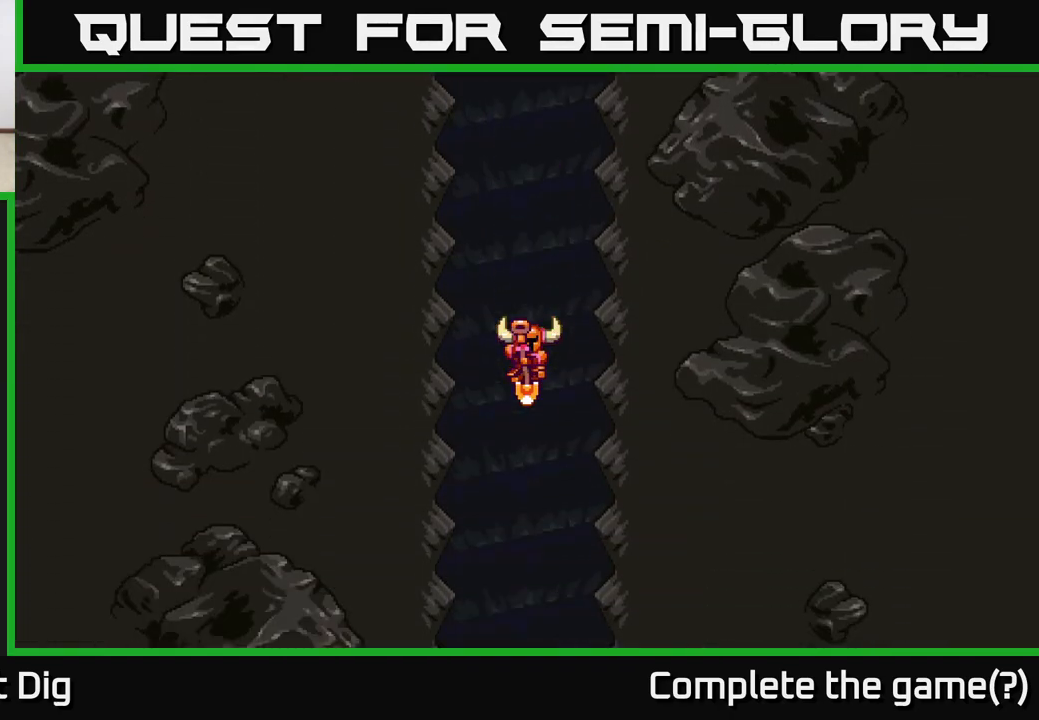
{"buttons": [], "left_stick": "center", "right_stick": "center", "events": [[267, "A", "down"], [467, "A", "up"]]}
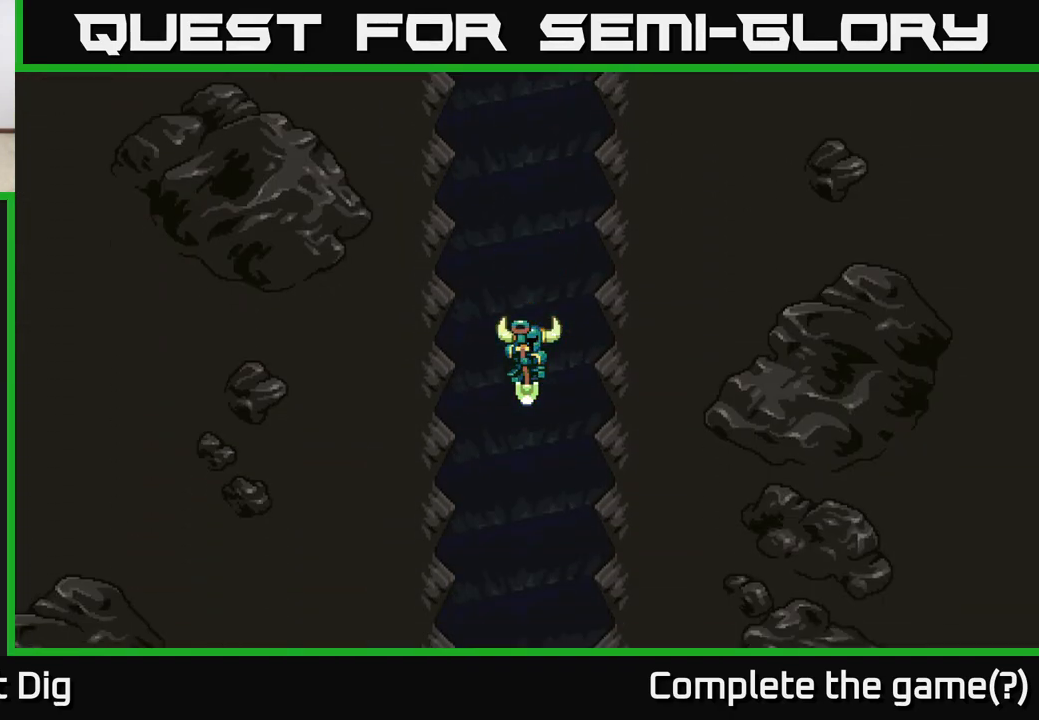
{"buttons": [], "left_stick": "center", "right_stick": "center", "events": []}
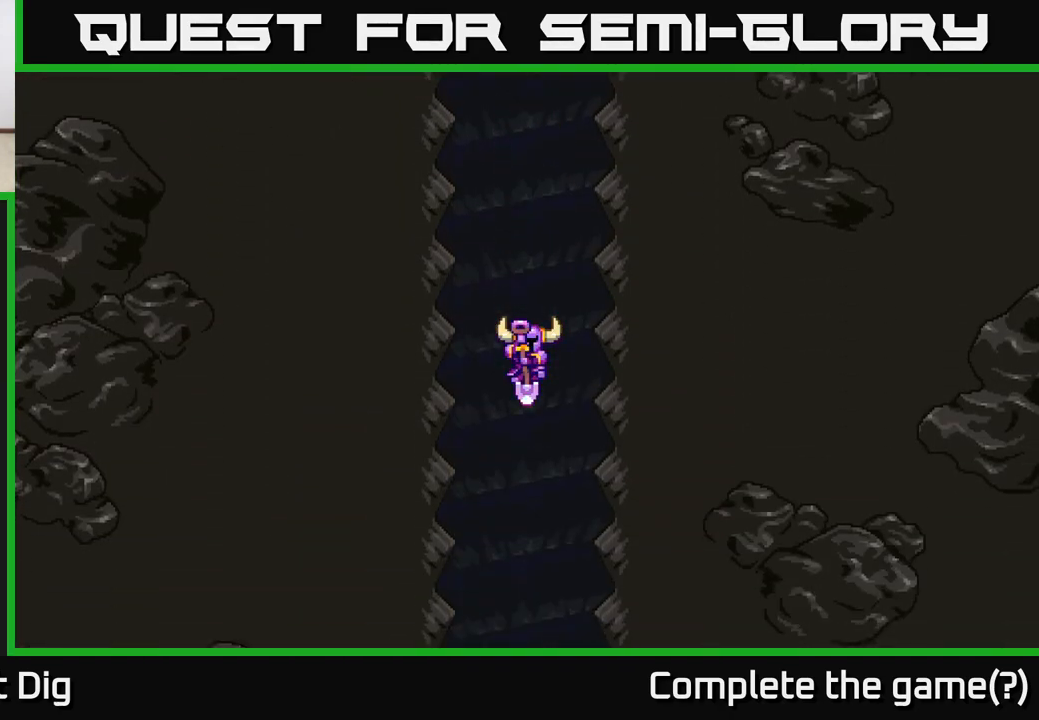
{"buttons": [], "left_stick": "center", "right_stick": "center", "events": []}
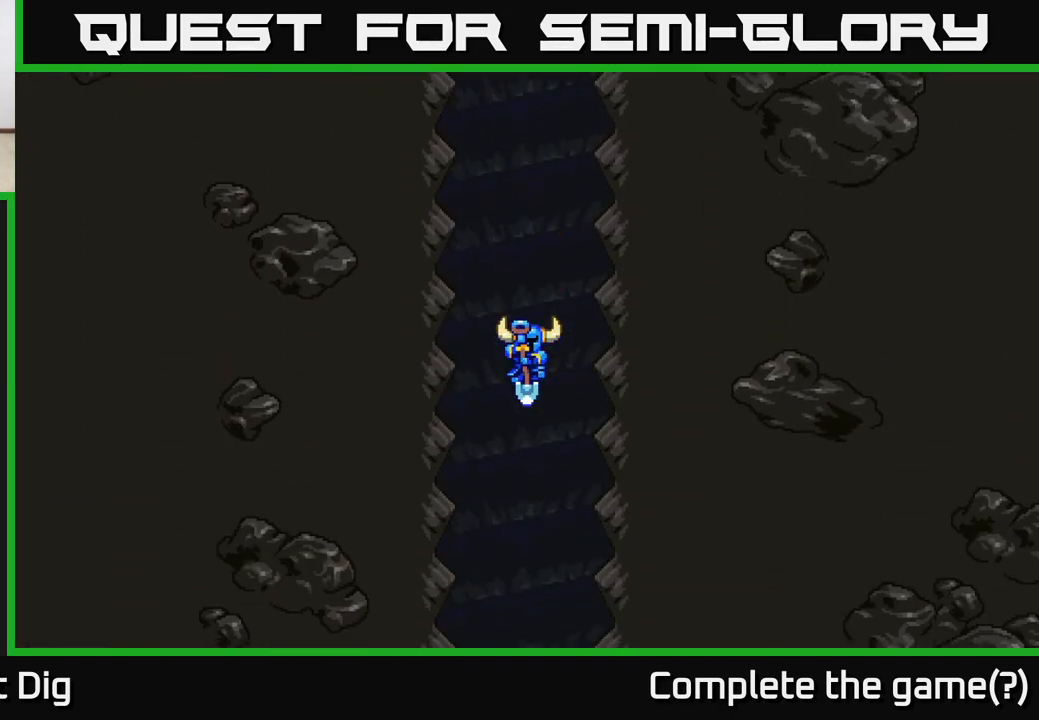
{"buttons": [], "left_stick": "center", "right_stick": "center", "events": []}
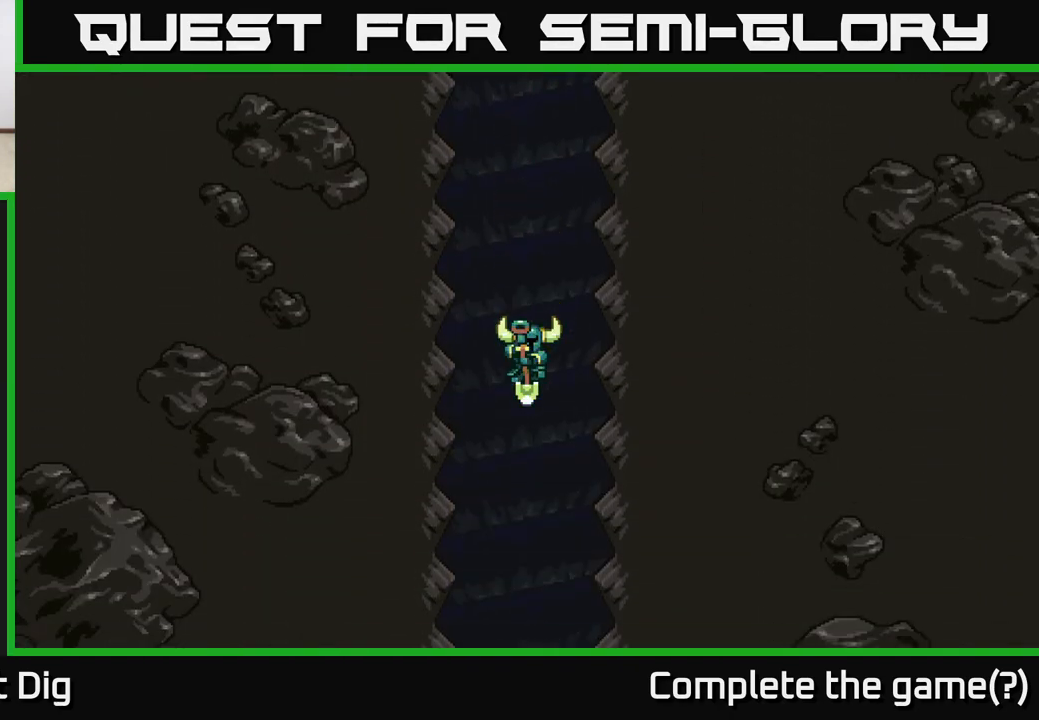
{"buttons": [], "left_stick": "center", "right_stick": "center", "events": []}
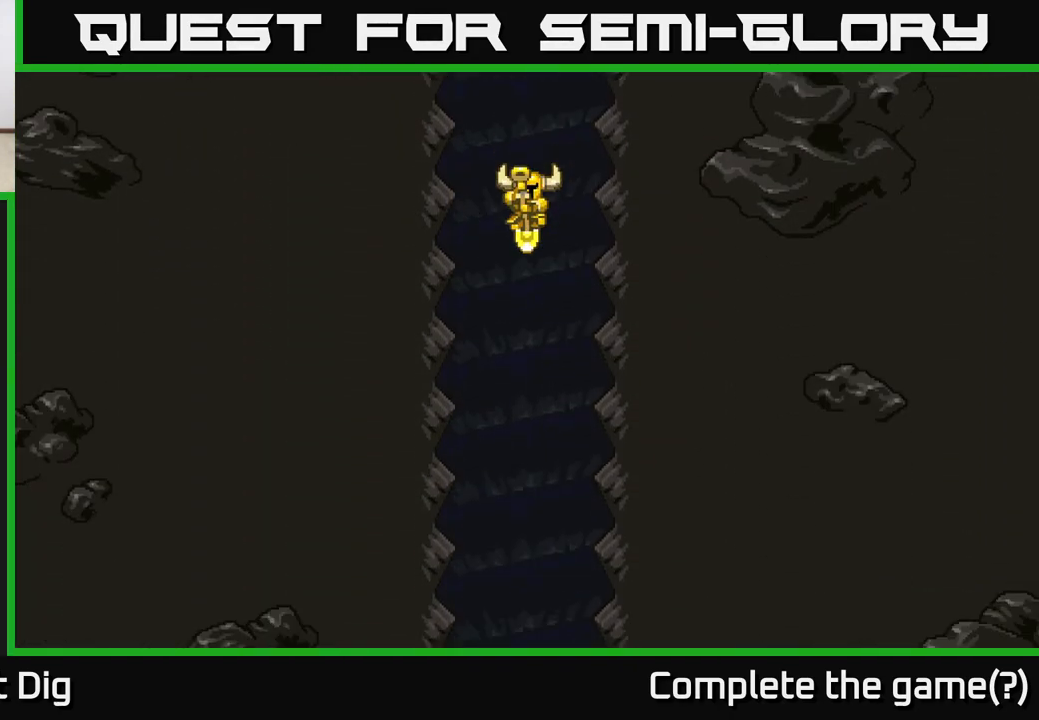
{"buttons": [], "left_stick": "center", "right_stick": "center", "events": []}
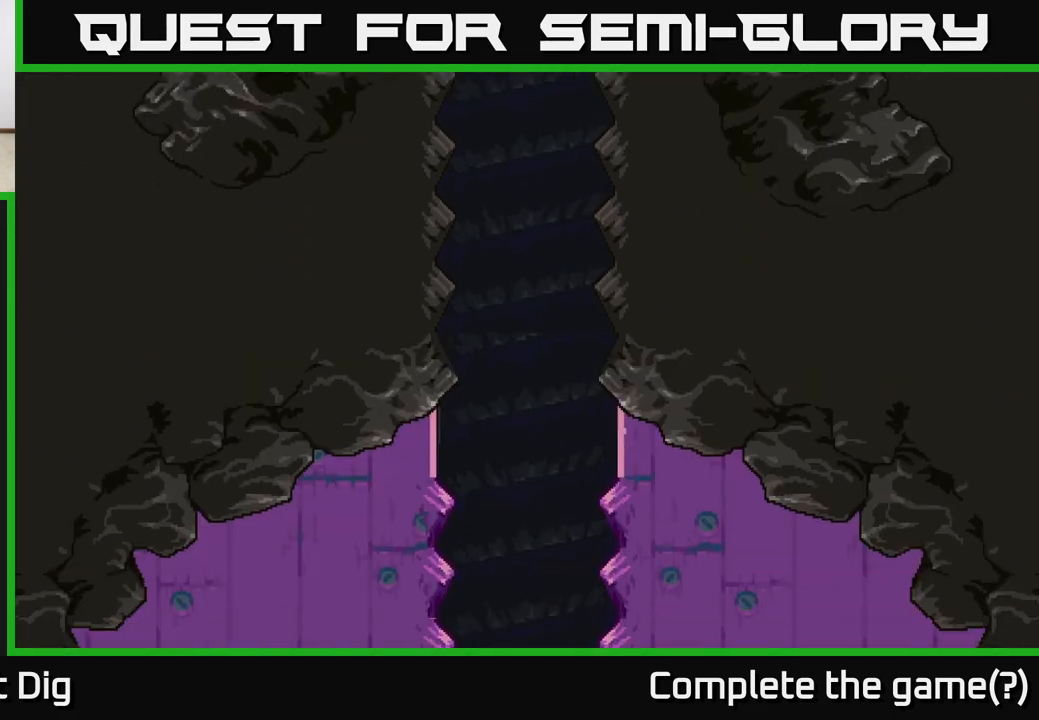
{"buttons": [], "left_stick": "center", "right_stick": "center", "events": []}
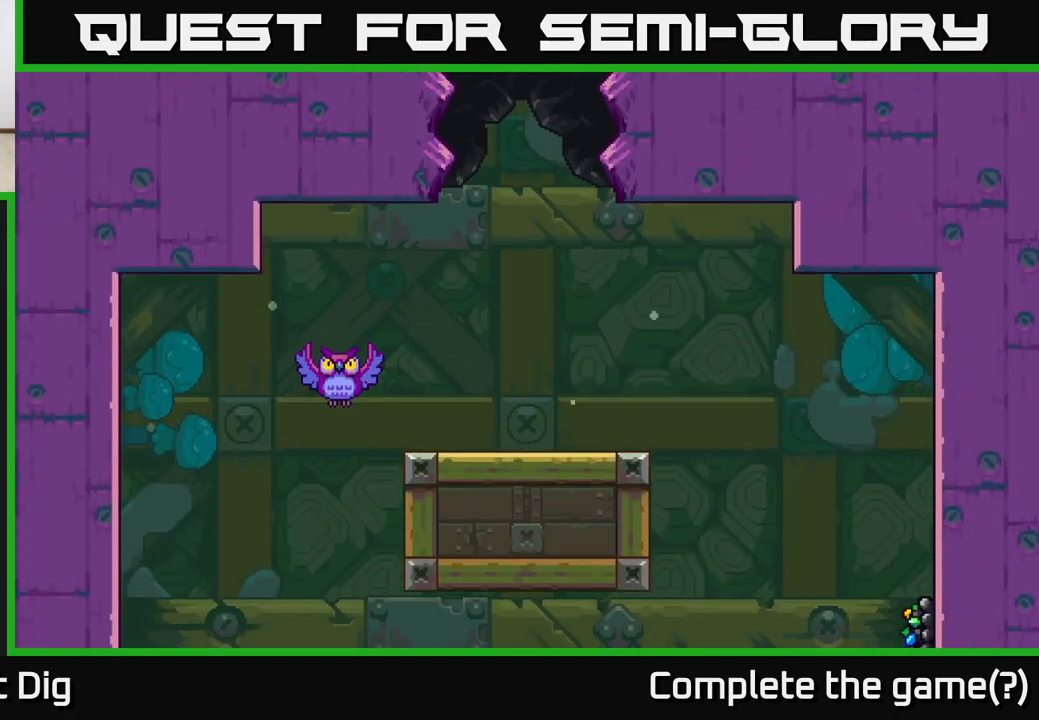
{"buttons": [], "left_stick": "center", "right_stick": "center", "events": []}
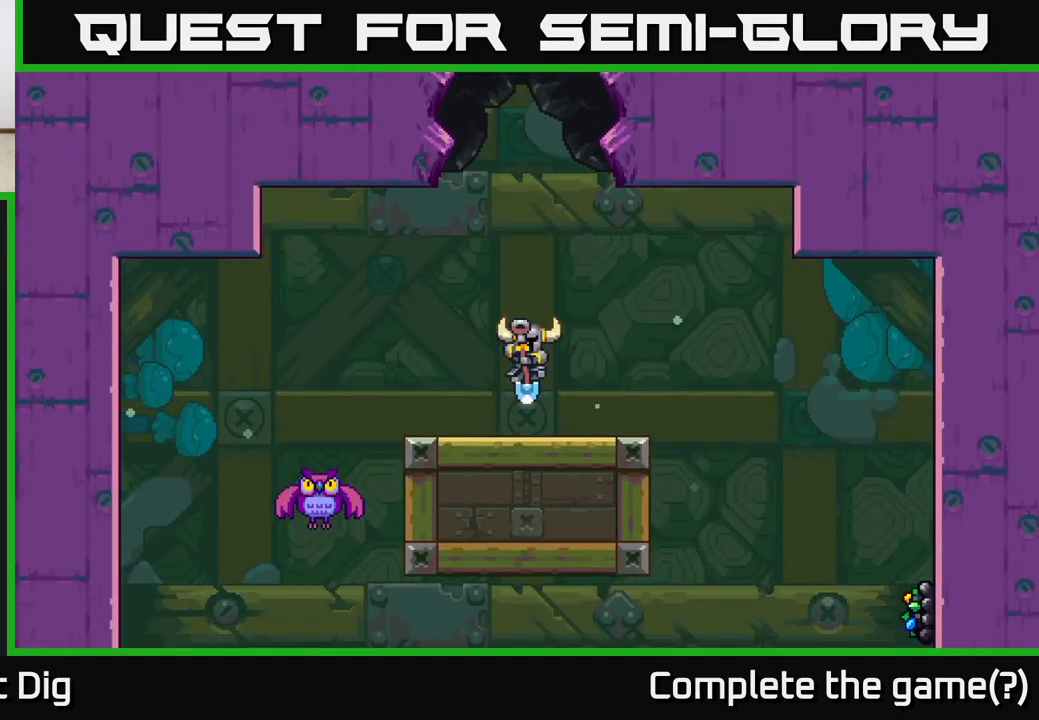
{"buttons": [], "left_stick": "center", "right_stick": "center", "events": [[133, "DPAD_RIGHT", "down"], [300, "DPAD_RIGHT", "up"]]}
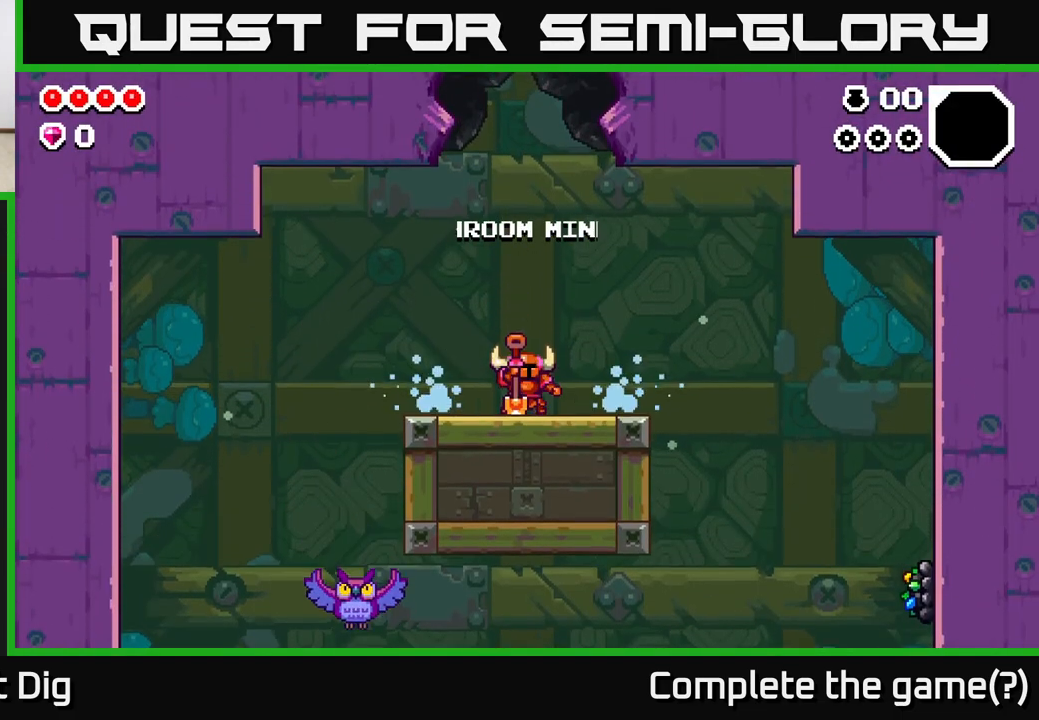
{"buttons": ["A", "DPAD_RIGHT"], "left_stick": "center", "right_stick": "center", "events": [[67, "DPAD_RIGHT", "down"], [483, "A", "down"]]}
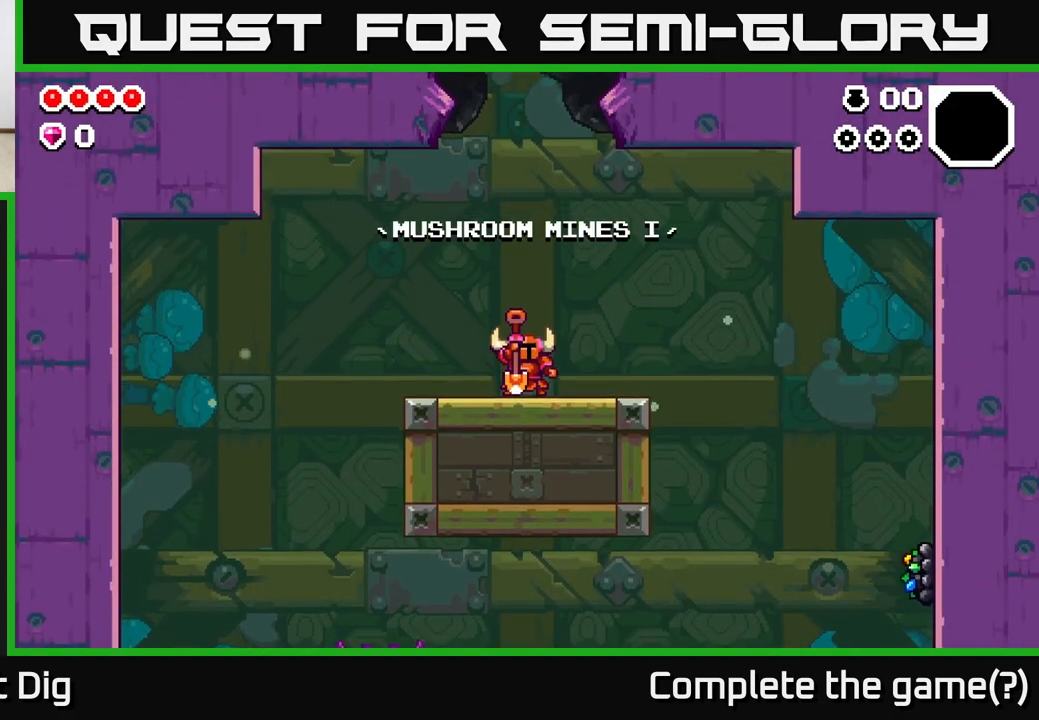
{"buttons": ["DPAD_RIGHT"], "left_stick": "center", "right_stick": "center", "events": [[200, "A", "up"]]}
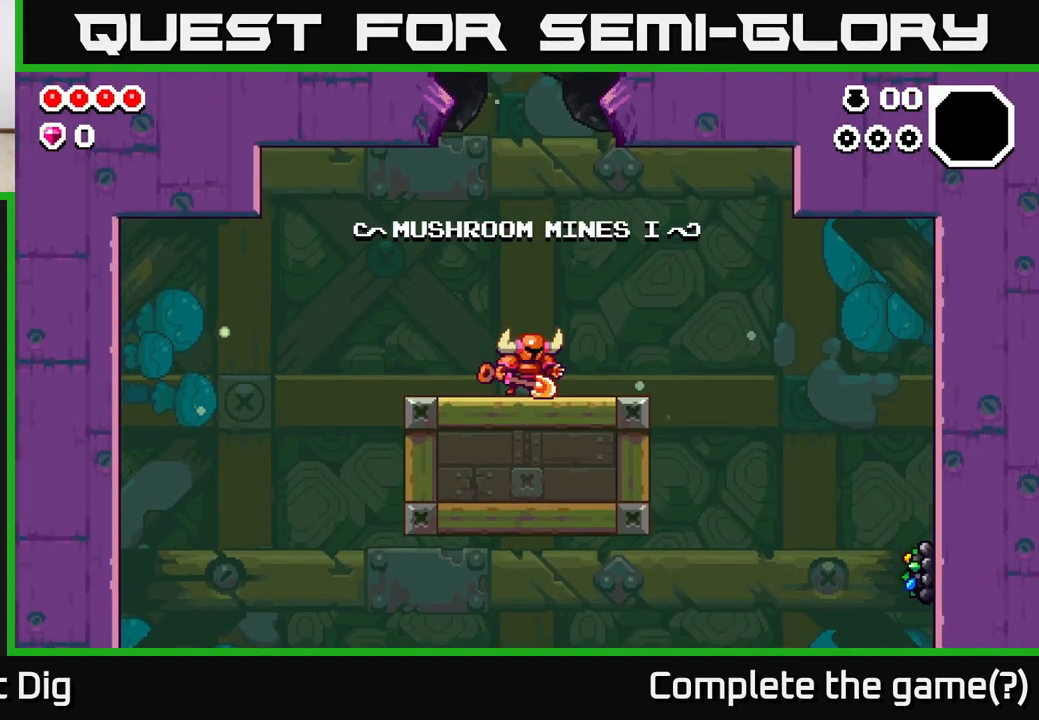
{"buttons": ["DPAD_RIGHT"], "left_stick": "center", "right_stick": "center", "events": []}
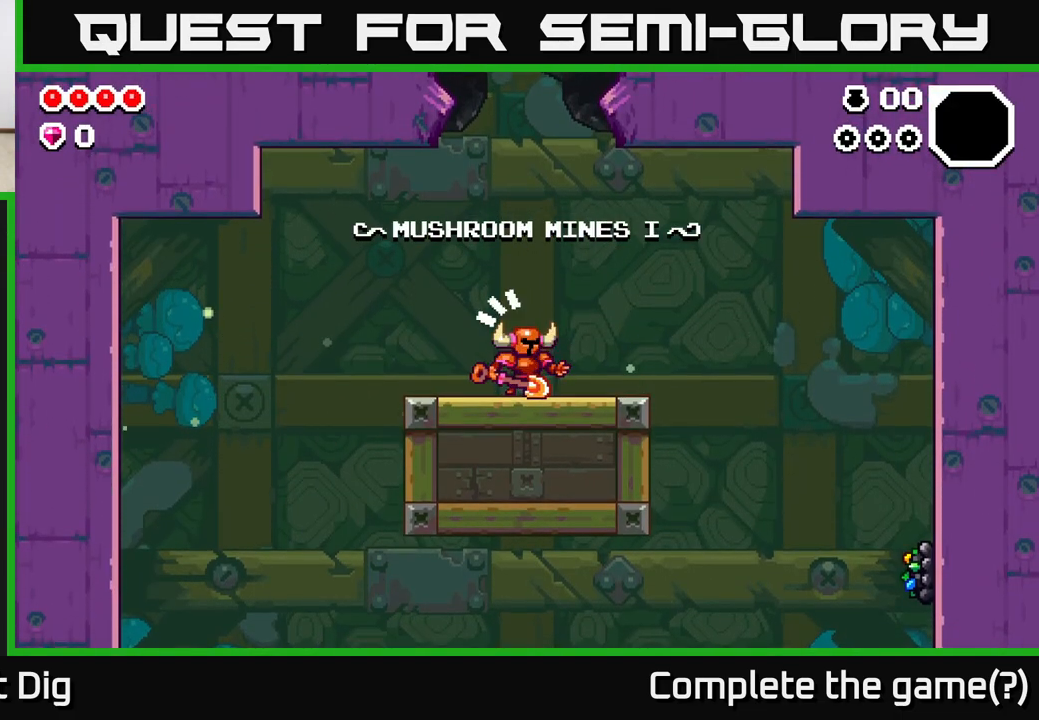
{"buttons": ["DPAD_RIGHT"], "left_stick": "center", "right_stick": "center", "events": []}